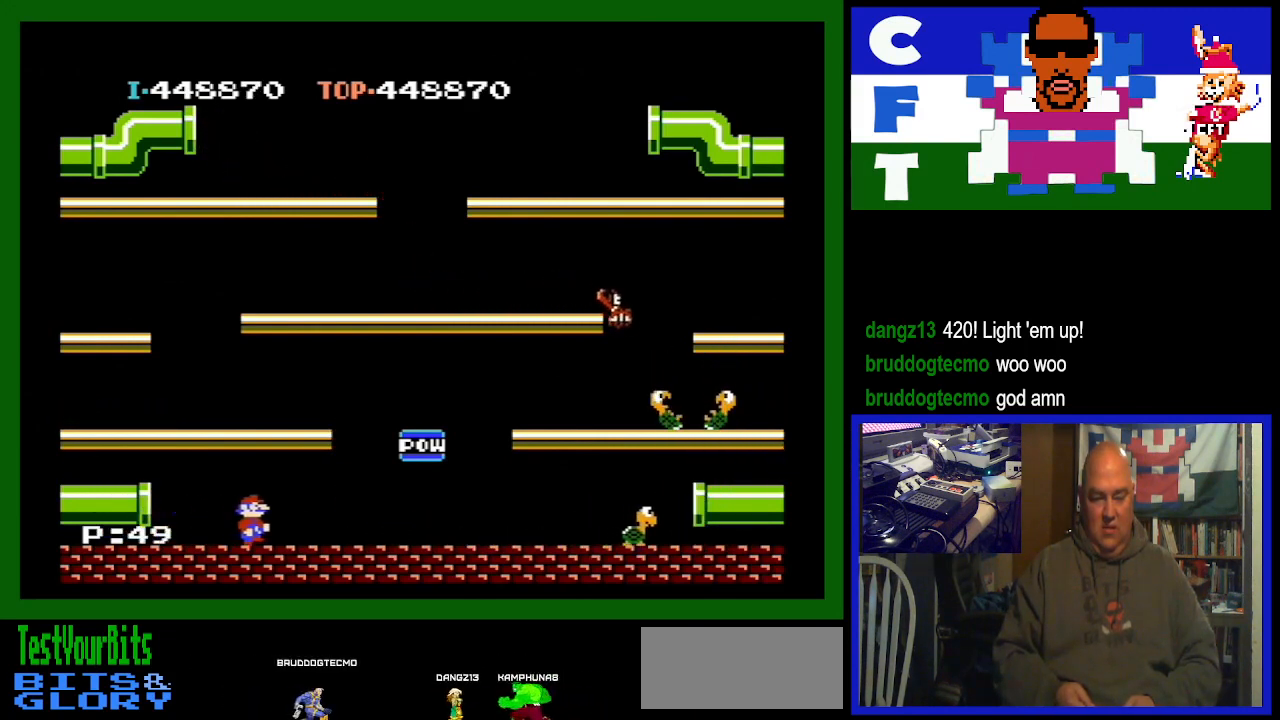
Gameplay with a controller (Nintendo layout); each line is a JSON object with the inputs held at the frame after it. "events" lists button and stick changes between this image and that frame as [ms after this image, input, new state], when the widget could be followed in between. Not read: L3 R3.
{"buttons": ["DPAD_RIGHT"], "events": []}
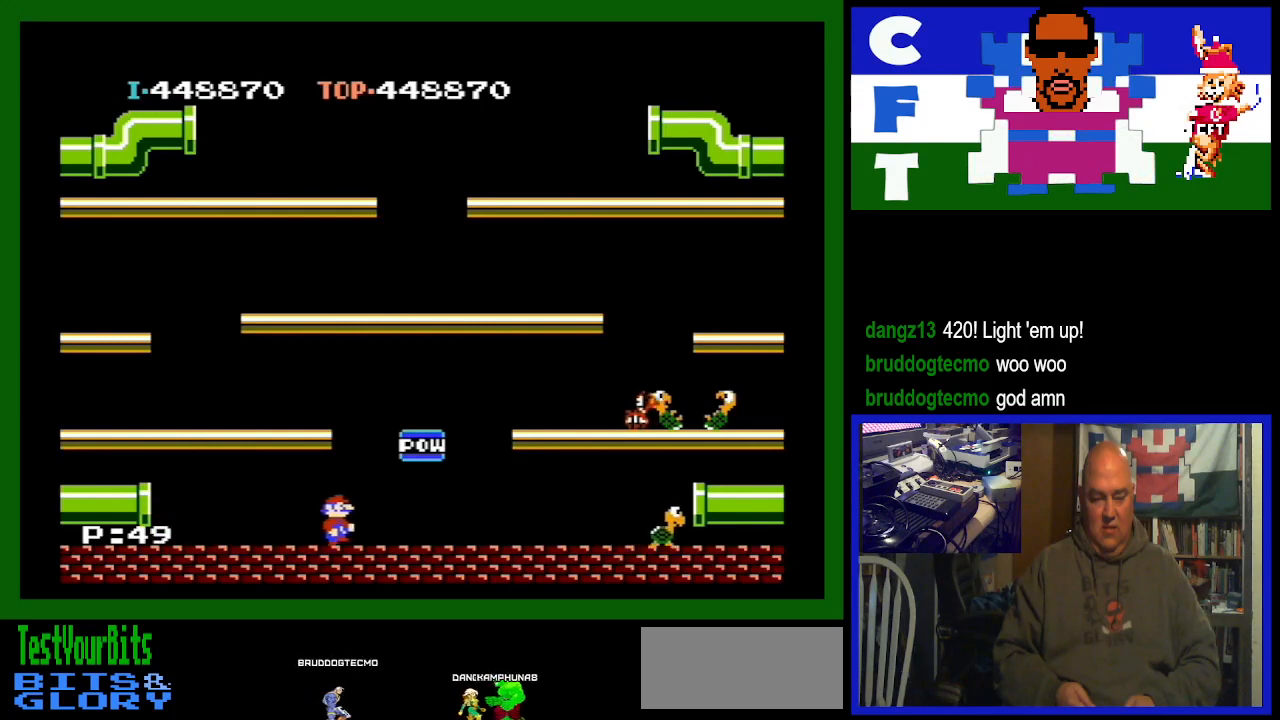
{"buttons": ["DPAD_RIGHT"], "events": []}
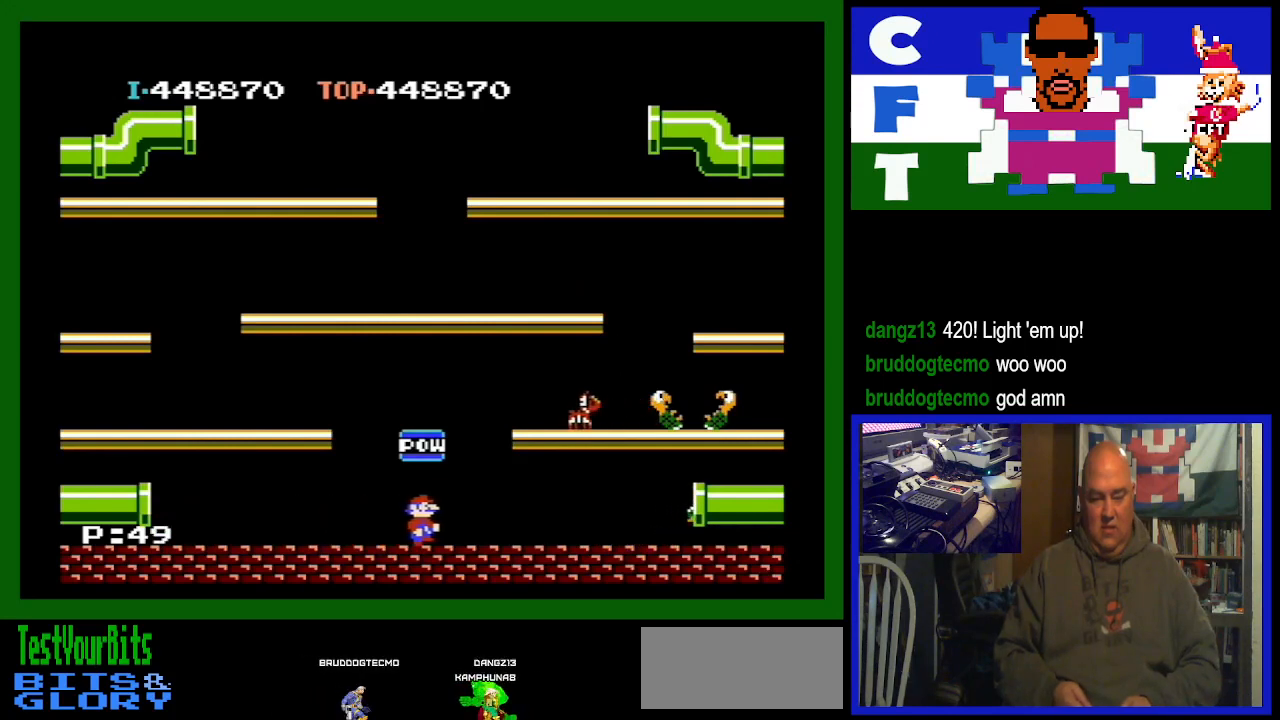
{"buttons": ["A", "DPAD_RIGHT"], "events": [[500, "A", "down"]]}
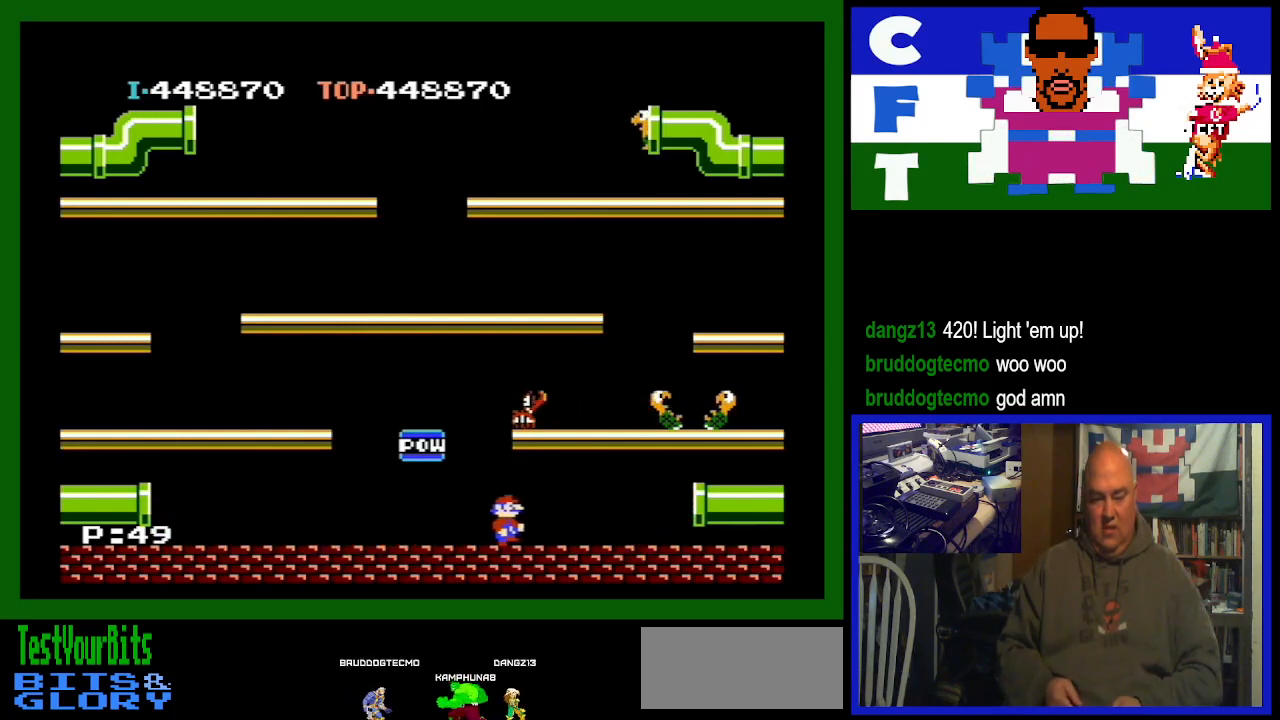
{"buttons": ["DPAD_LEFT"], "events": [[133, "DPAD_RIGHT", "up"], [200, "A", "up"], [500, "DPAD_LEFT", "down"]]}
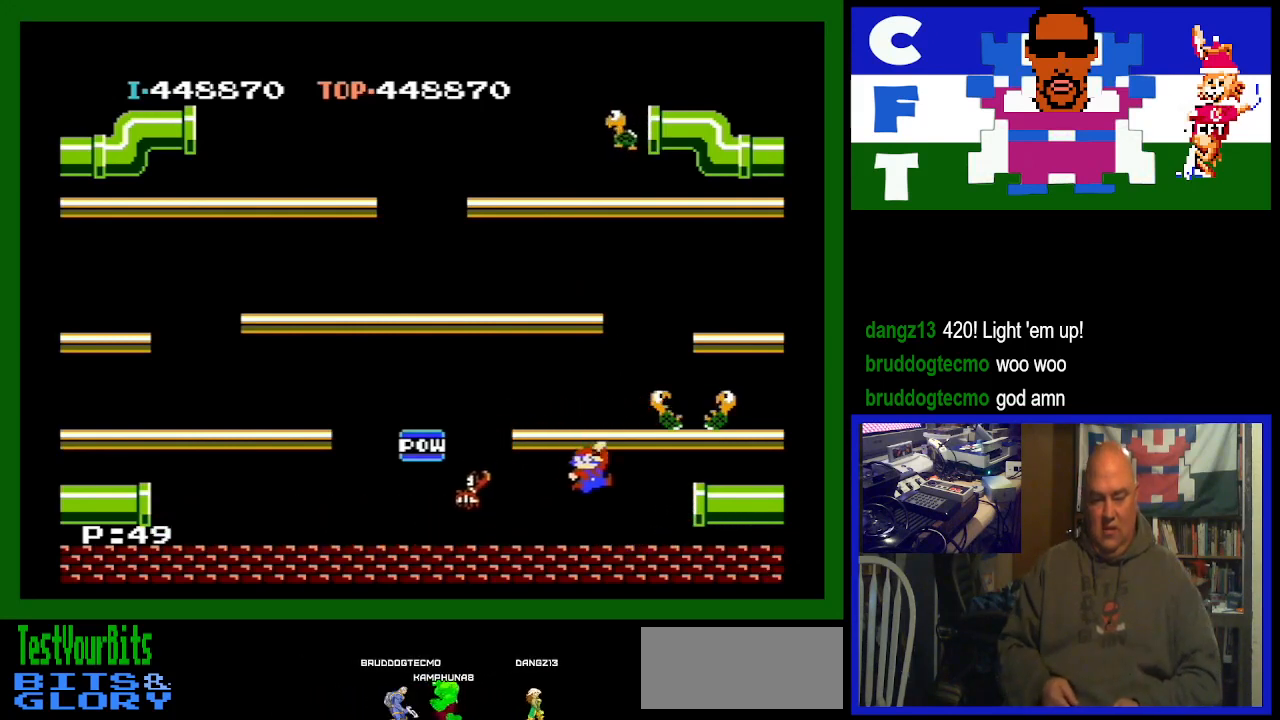
{"buttons": ["DPAD_LEFT"], "events": []}
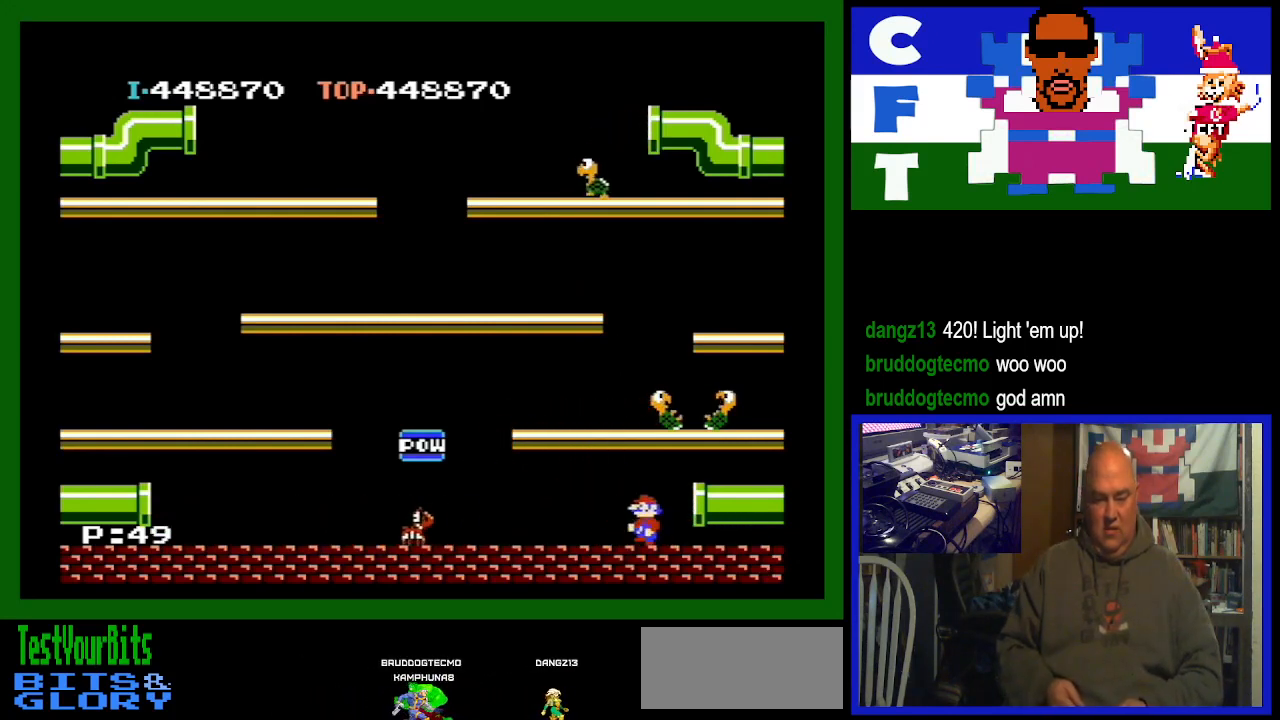
{"buttons": ["DPAD_LEFT"], "events": []}
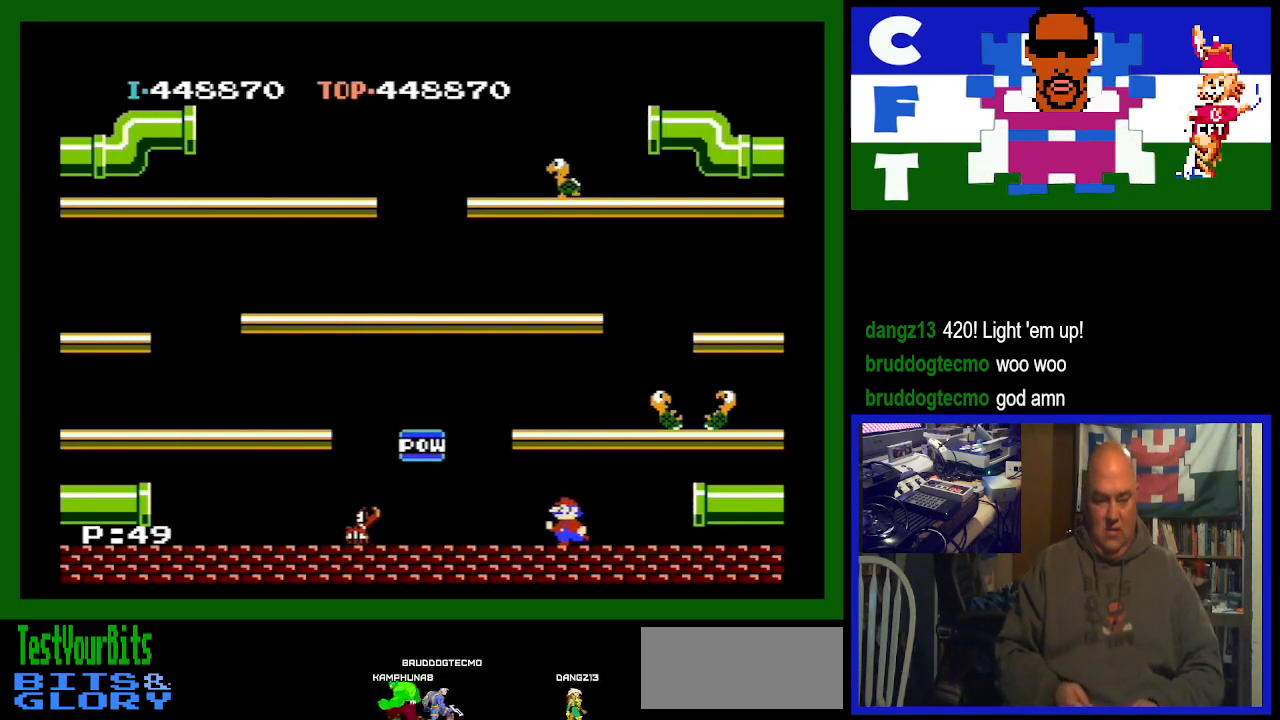
{"buttons": ["DPAD_RIGHT"], "events": [[400, "DPAD_LEFT", "up"], [467, "DPAD_RIGHT", "down"]]}
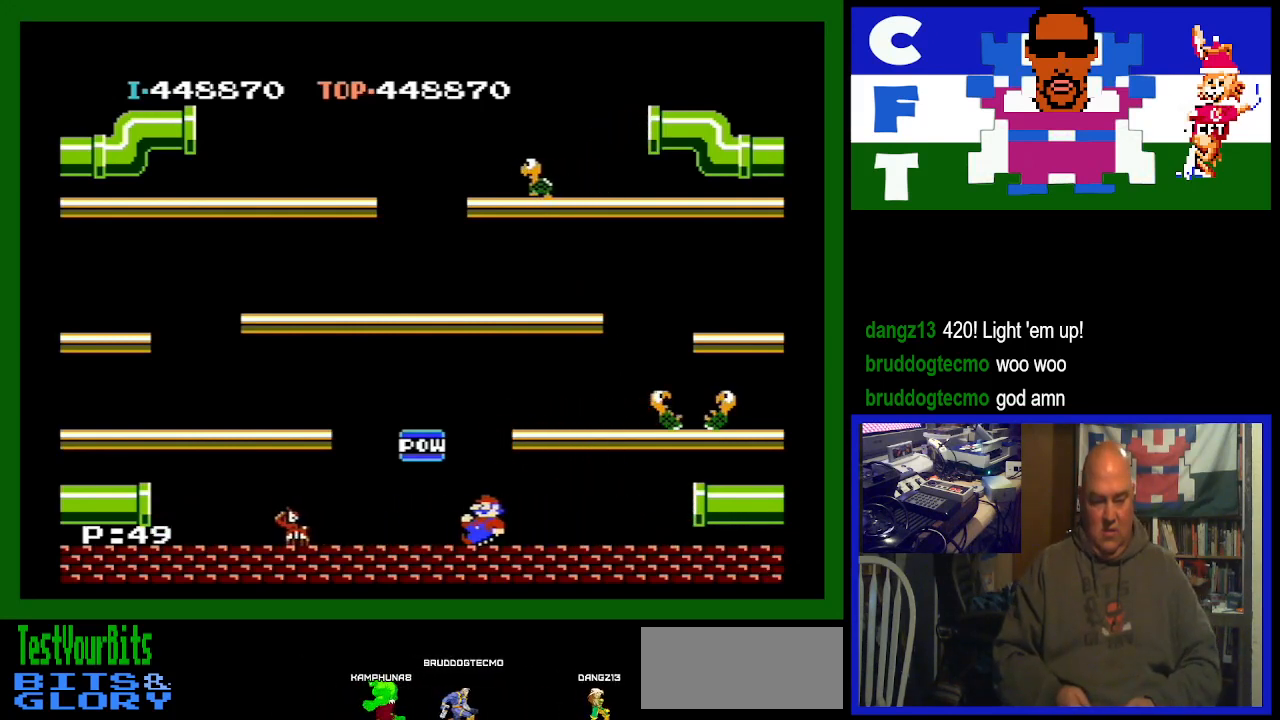
{"buttons": ["DPAD_RIGHT"], "events": [[200, "A", "down"], [467, "A", "up"]]}
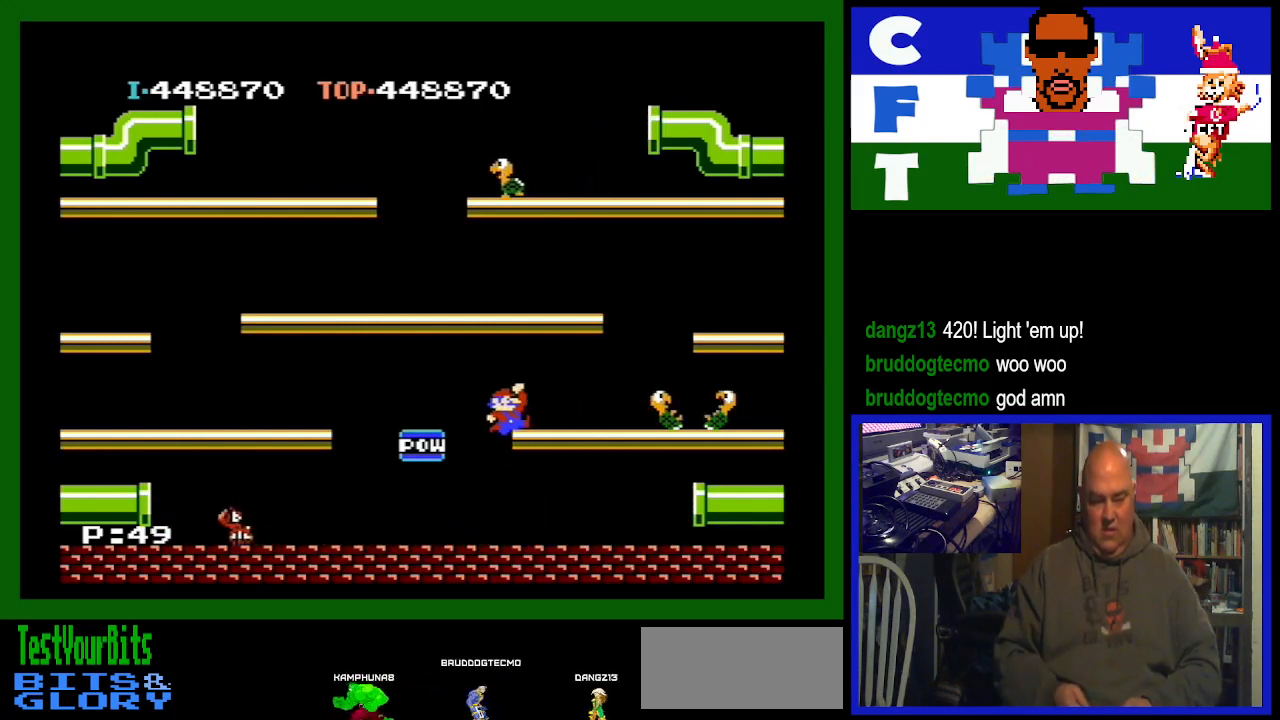
{"buttons": ["DPAD_RIGHT"], "events": []}
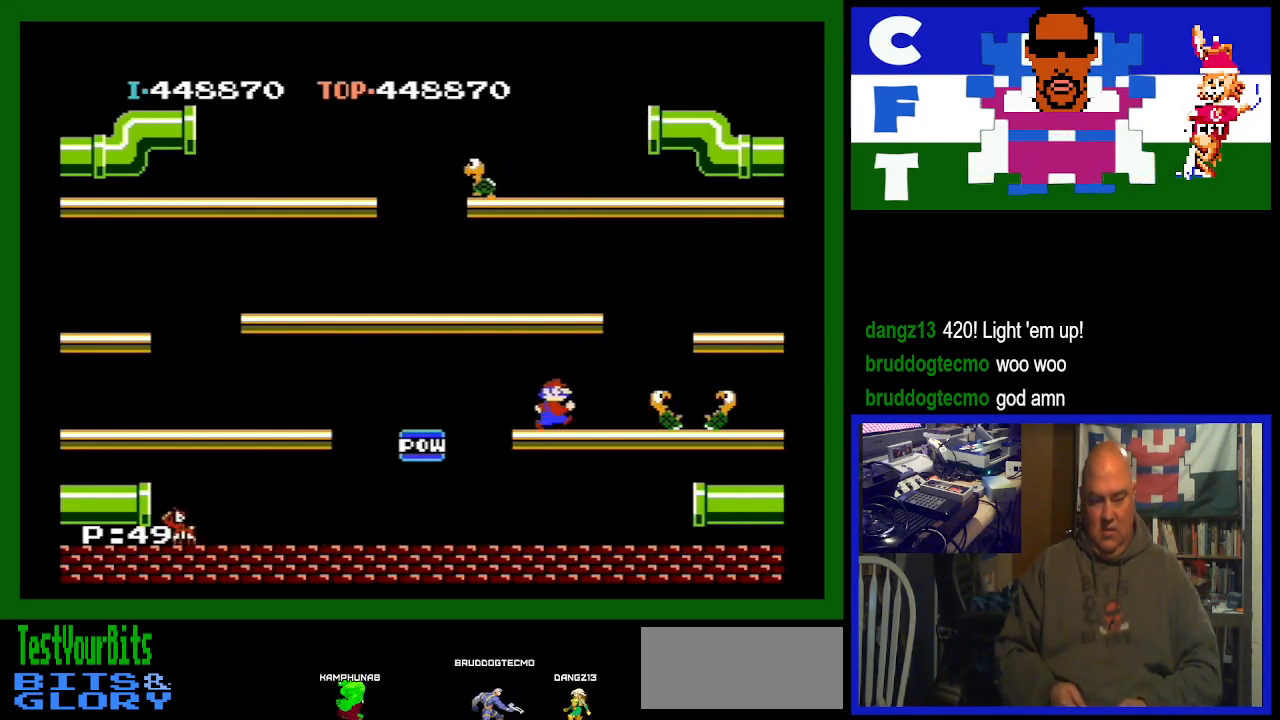
{"buttons": ["DPAD_RIGHT"], "events": []}
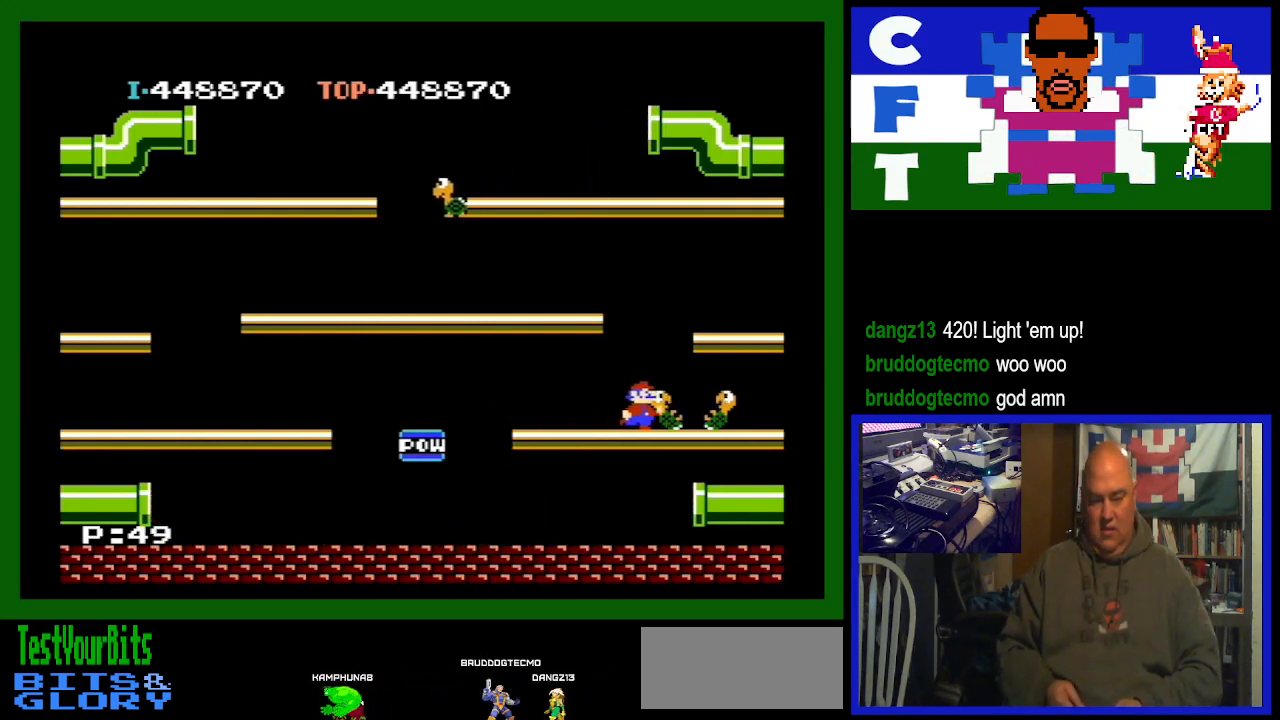
{"buttons": ["DPAD_LEFT"], "events": [[367, "DPAD_LEFT", "down"], [367, "DPAD_RIGHT", "up"]]}
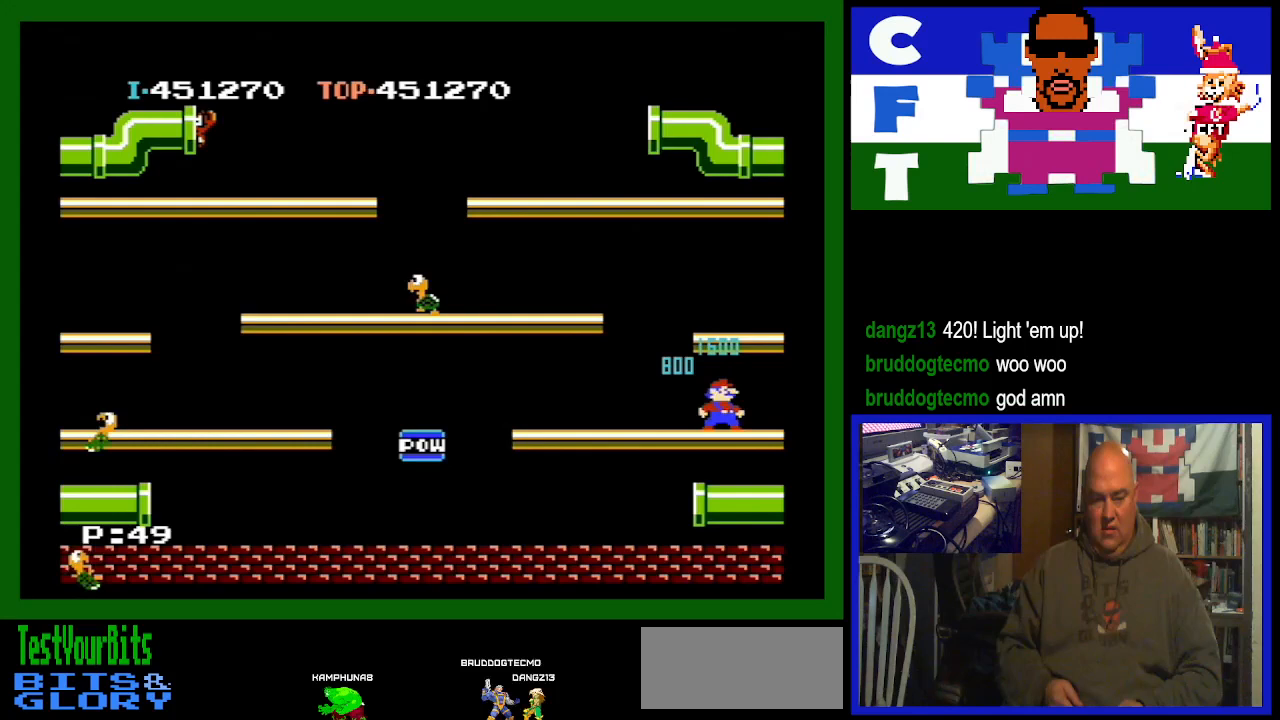
{"buttons": ["DPAD_LEFT"], "events": []}
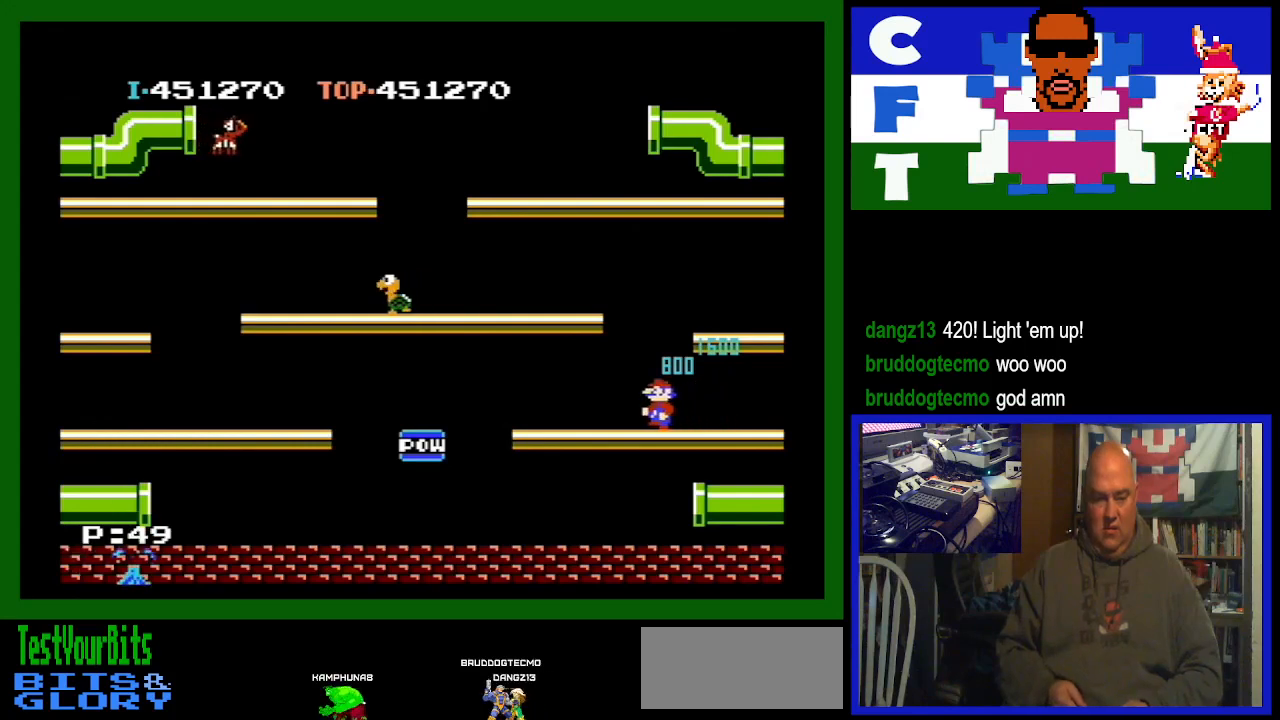
{"buttons": [], "events": [[67, "A", "down"], [167, "A", "up"], [400, "DPAD_LEFT", "up"]]}
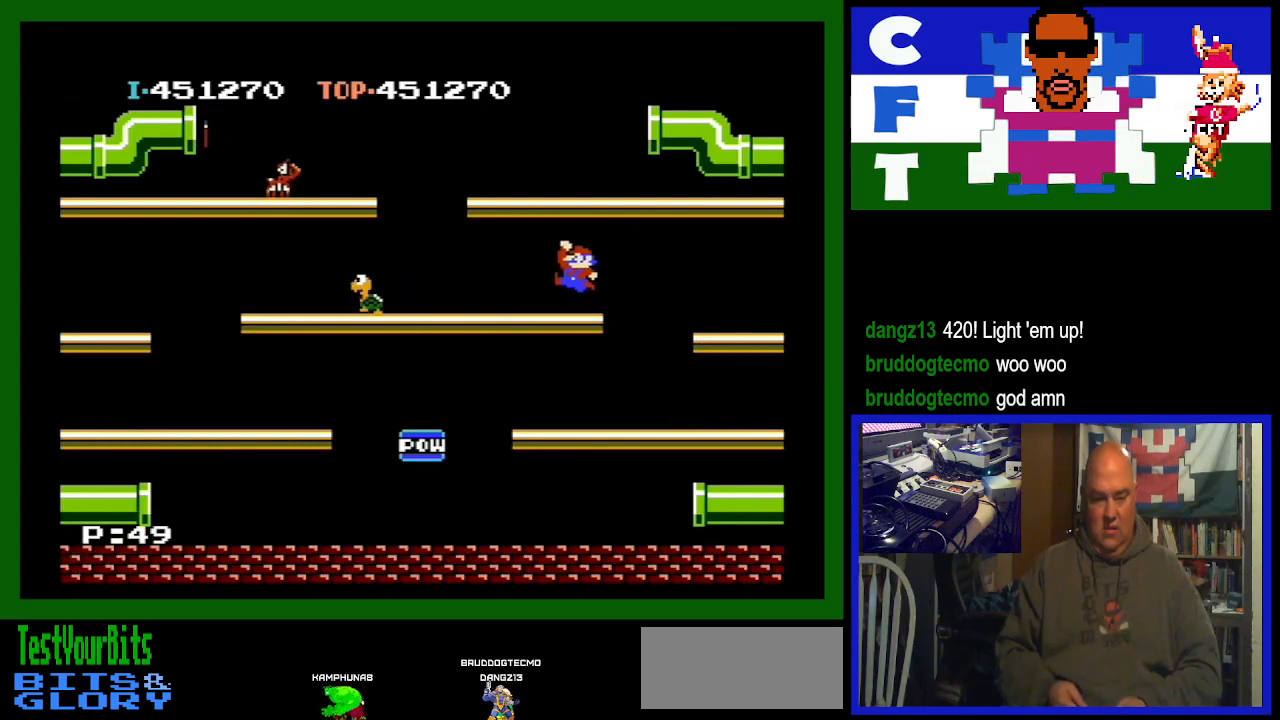
{"buttons": ["DPAD_RIGHT"], "events": [[233, "DPAD_RIGHT", "down"]]}
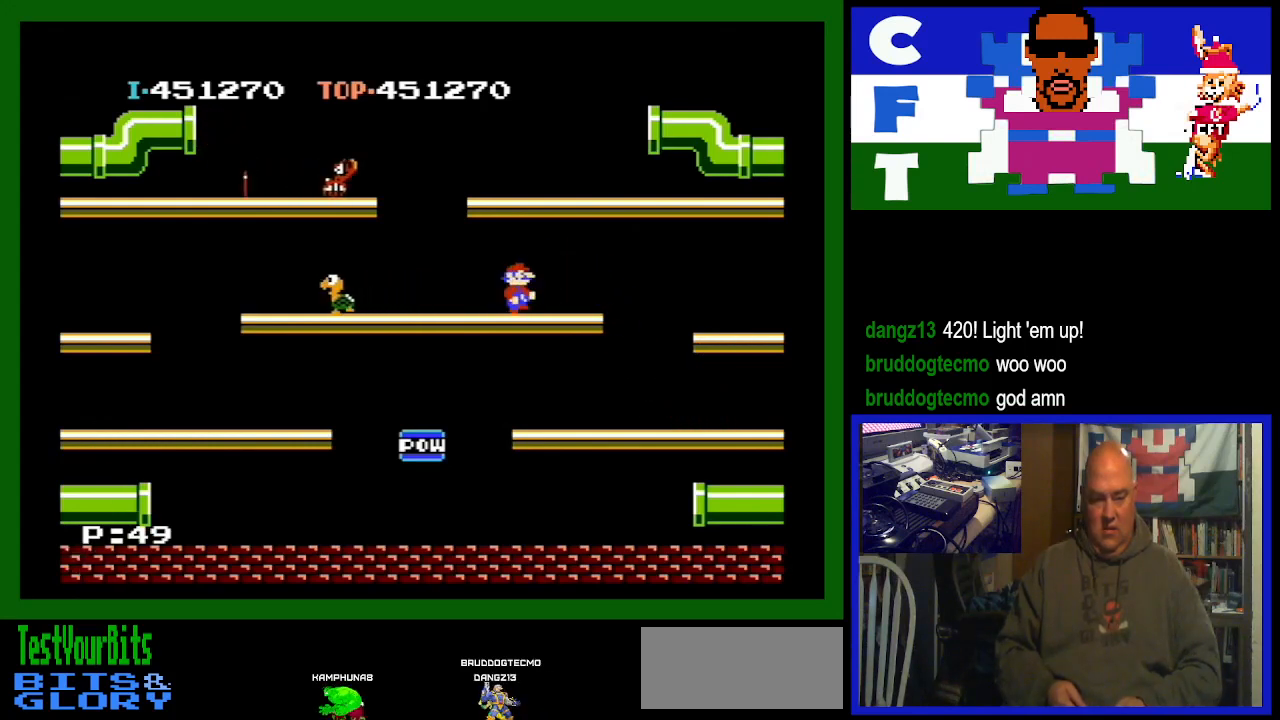
{"buttons": ["A", "DPAD_RIGHT"], "events": [[500, "A", "down"]]}
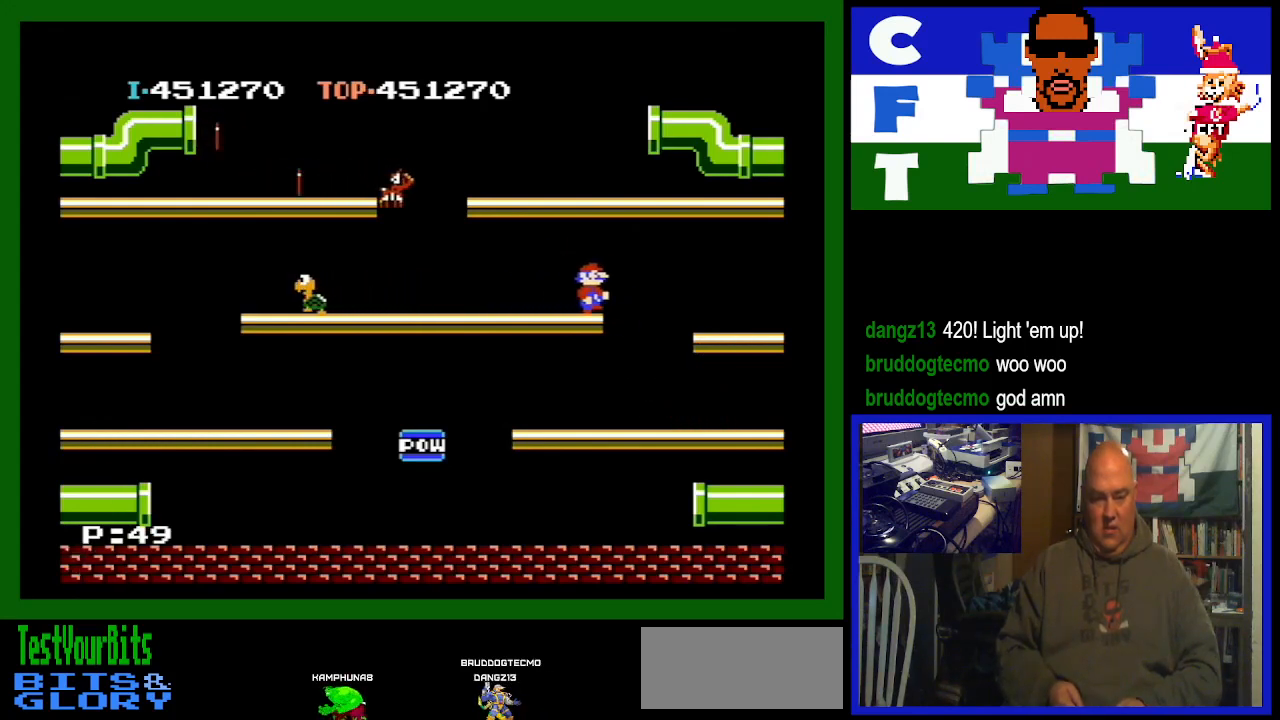
{"buttons": ["DPAD_RIGHT"], "events": [[433, "A", "up"]]}
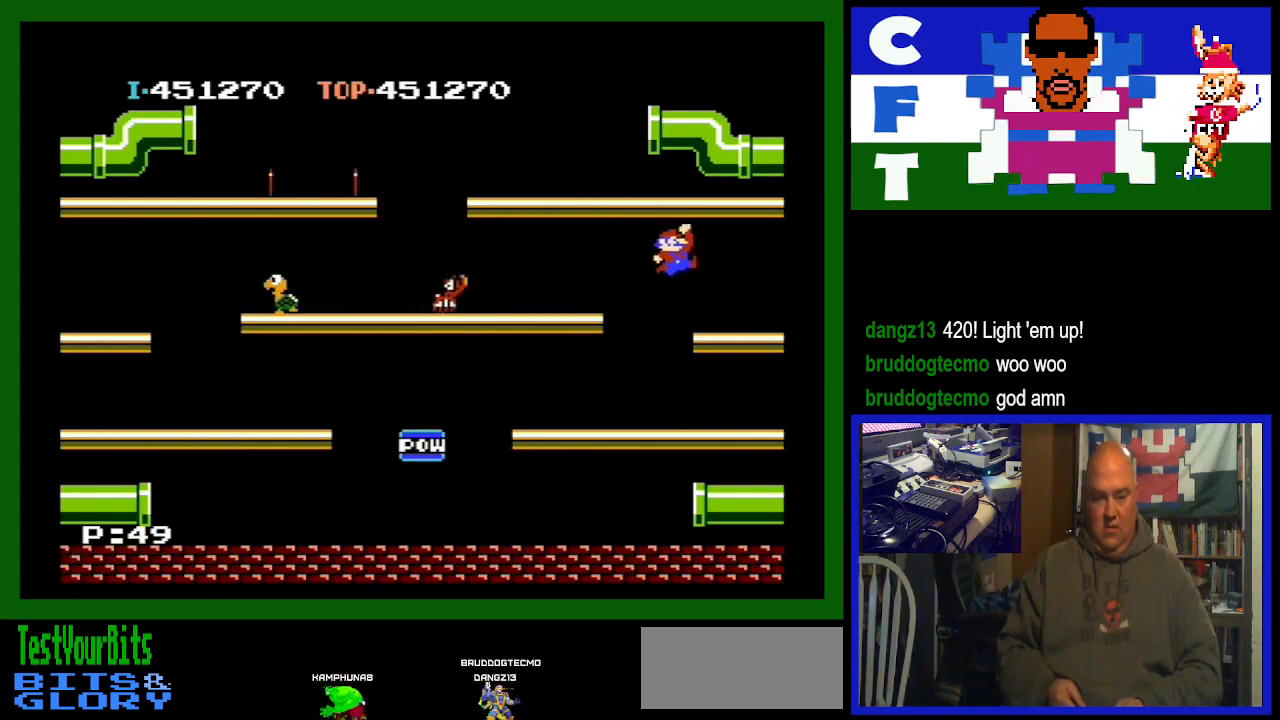
{"buttons": ["DPAD_RIGHT"], "events": []}
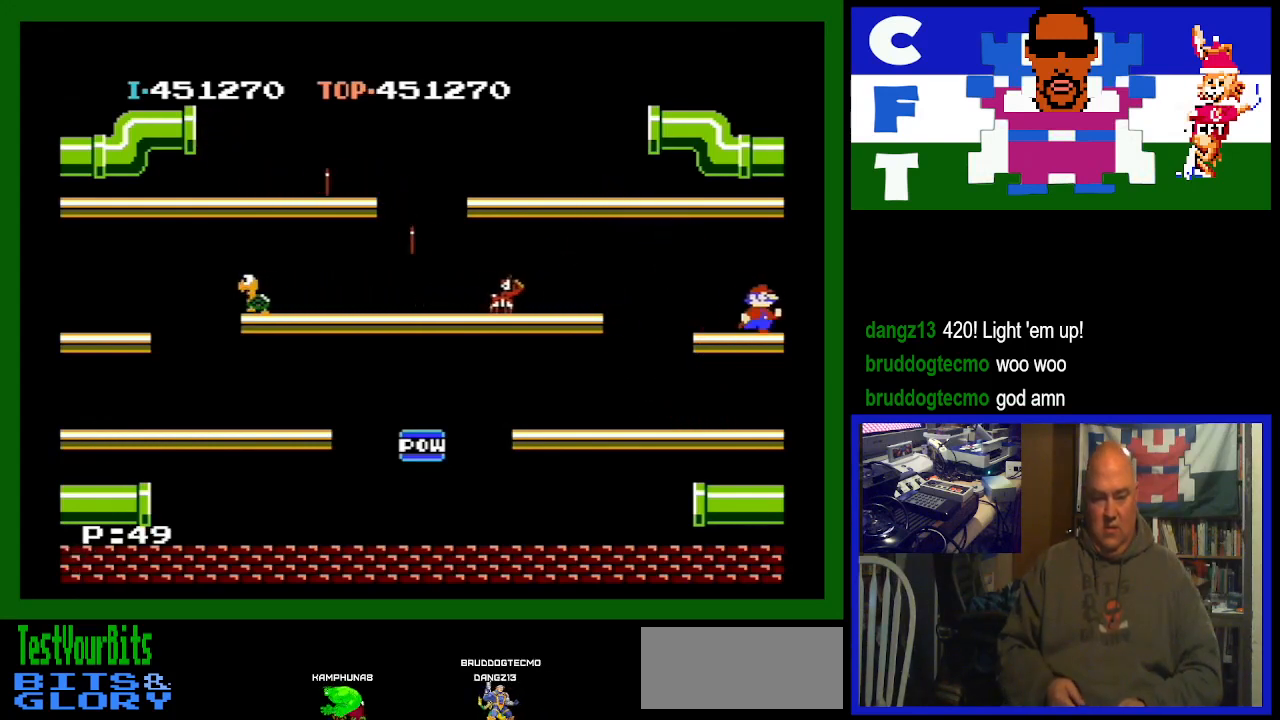
{"buttons": ["DPAD_LEFT"], "events": [[33, "DPAD_RIGHT", "up"], [267, "DPAD_LEFT", "down"]]}
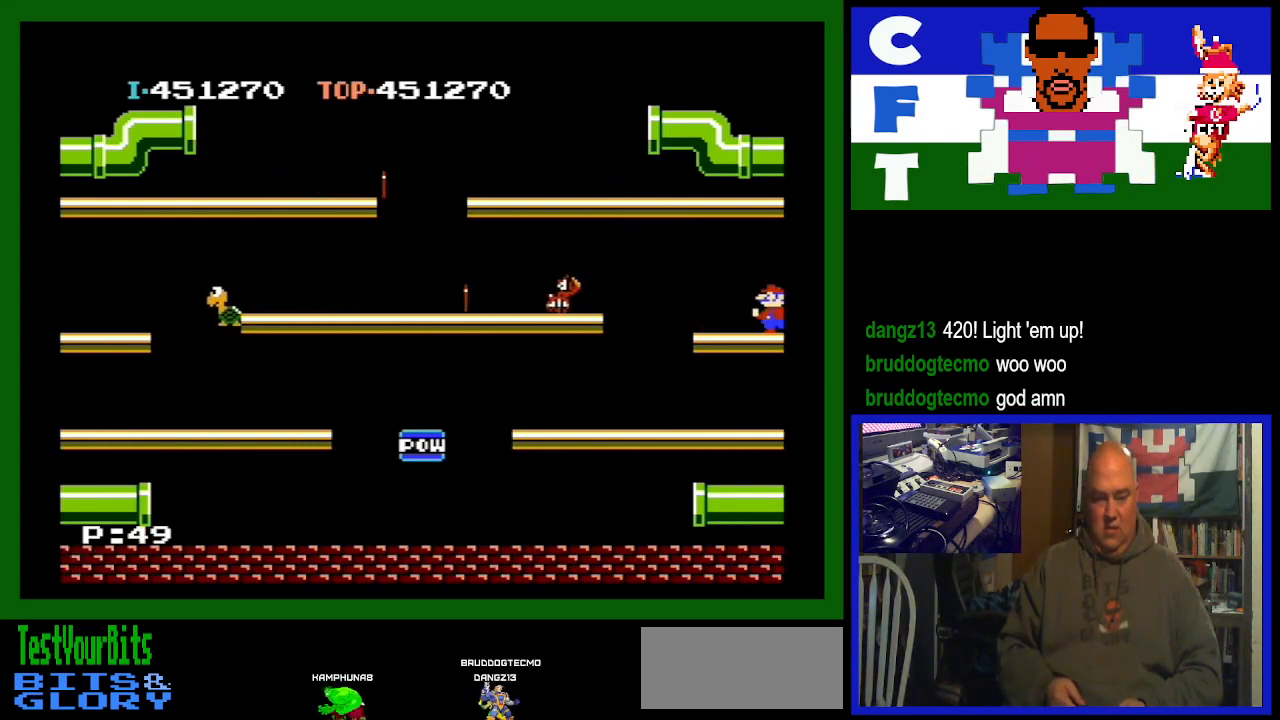
{"buttons": ["A", "DPAD_LEFT"], "events": [[333, "A", "down"]]}
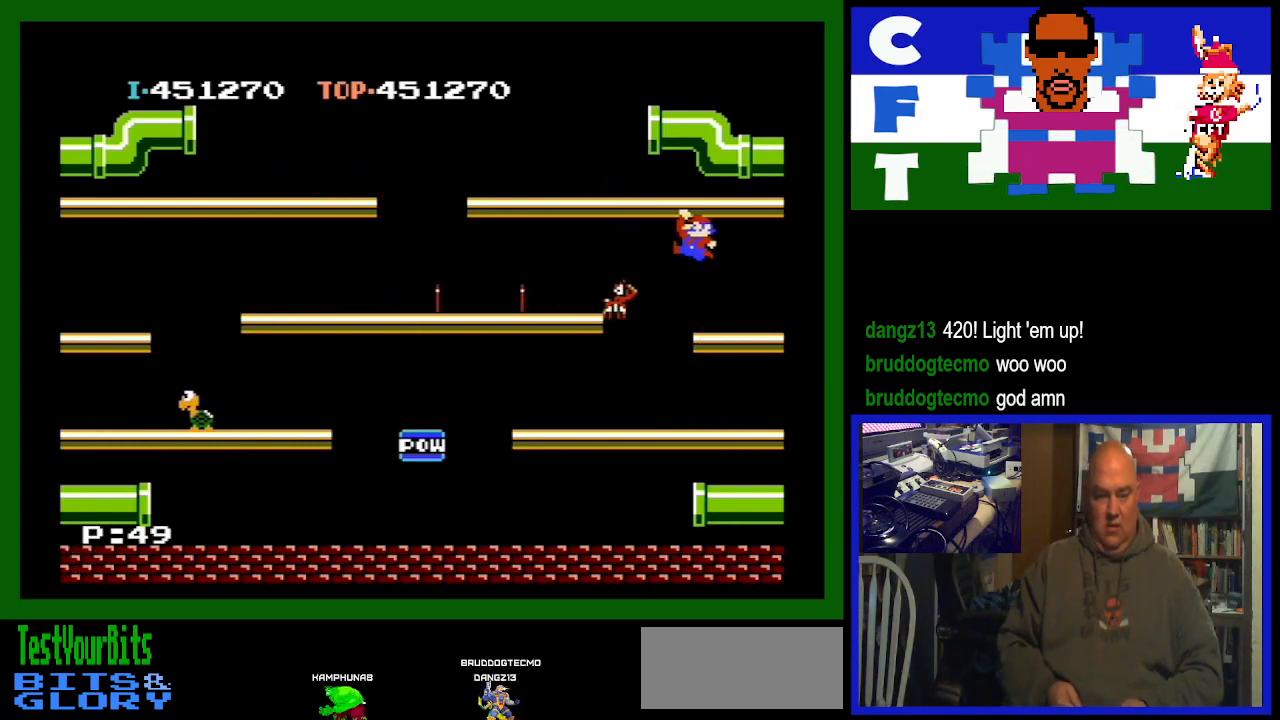
{"buttons": ["A", "DPAD_LEFT"], "events": []}
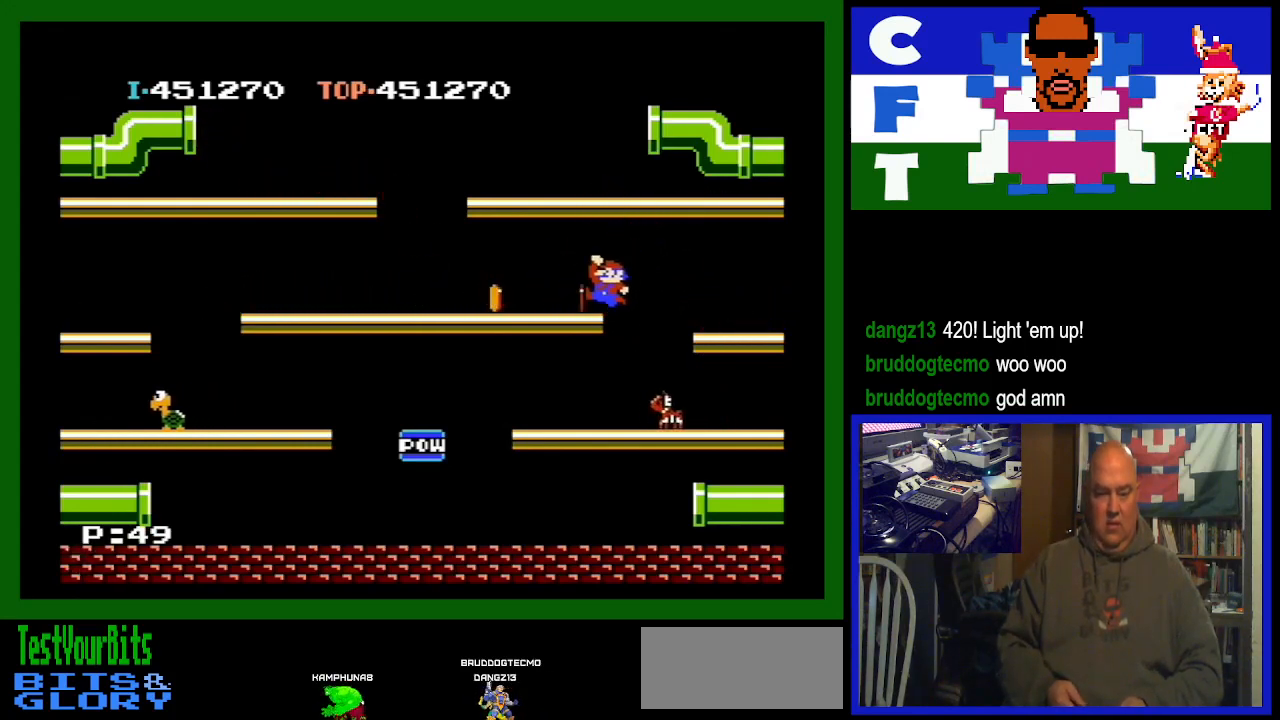
{"buttons": ["DPAD_LEFT"], "events": [[67, "A", "up"]]}
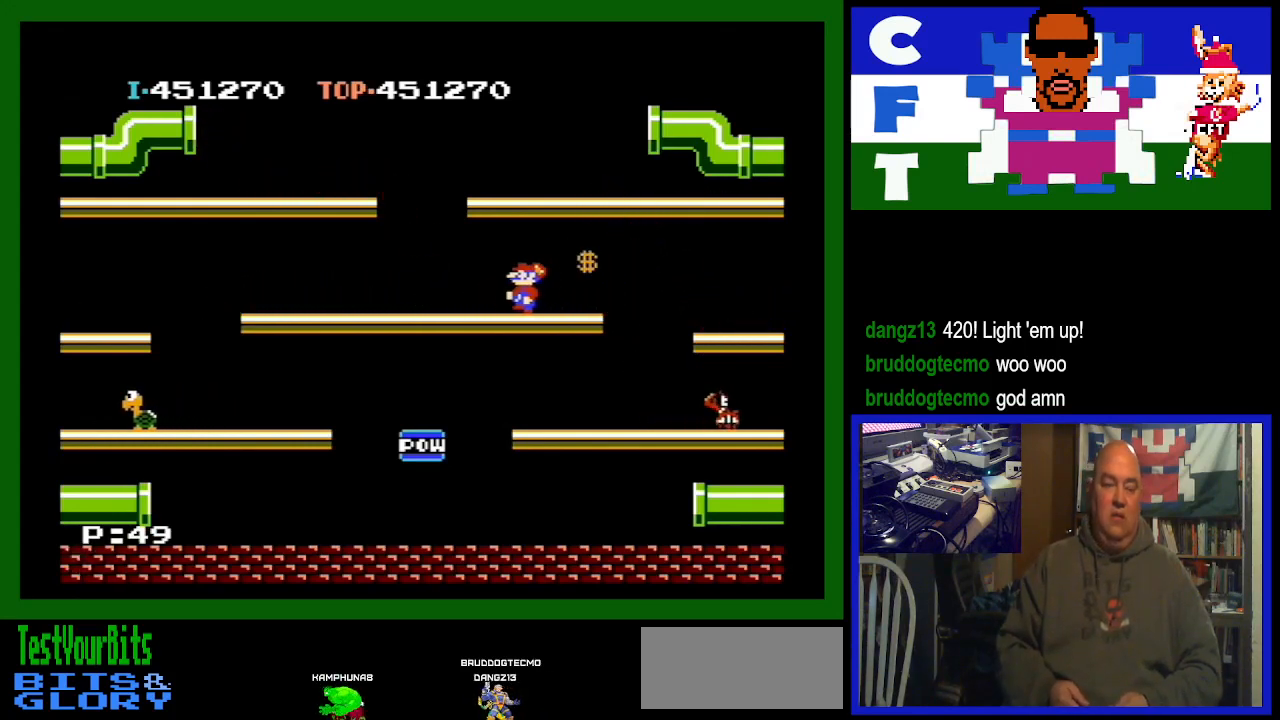
{"buttons": [], "events": [[33, "DPAD_LEFT", "up"]]}
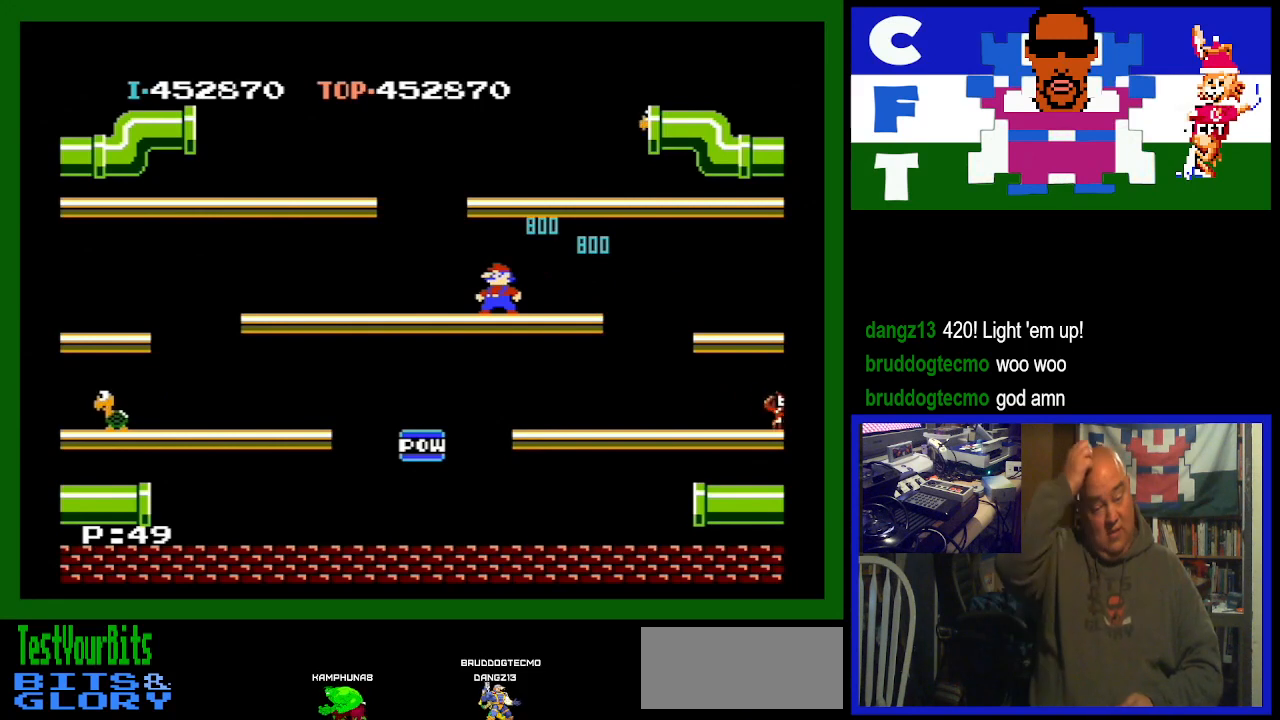
{"buttons": [], "events": []}
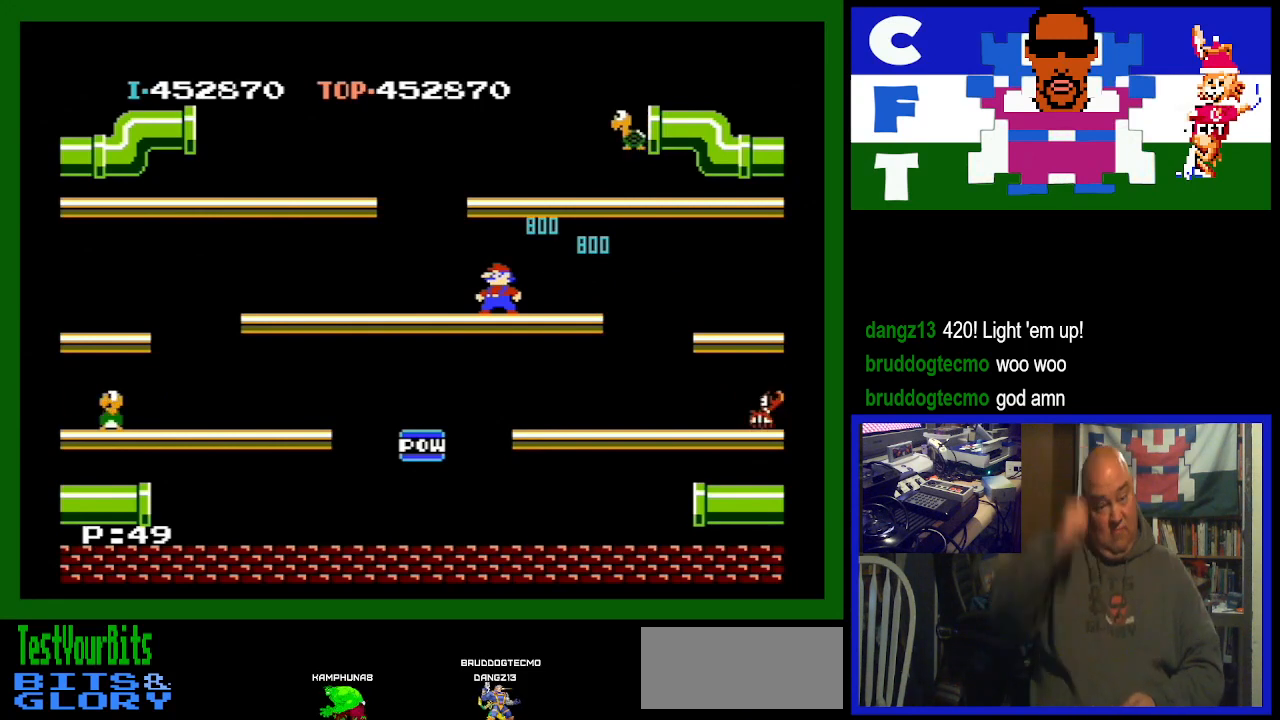
{"buttons": [], "events": [[333, "DPAD_RIGHT", "down"], [467, "DPAD_RIGHT", "up"]]}
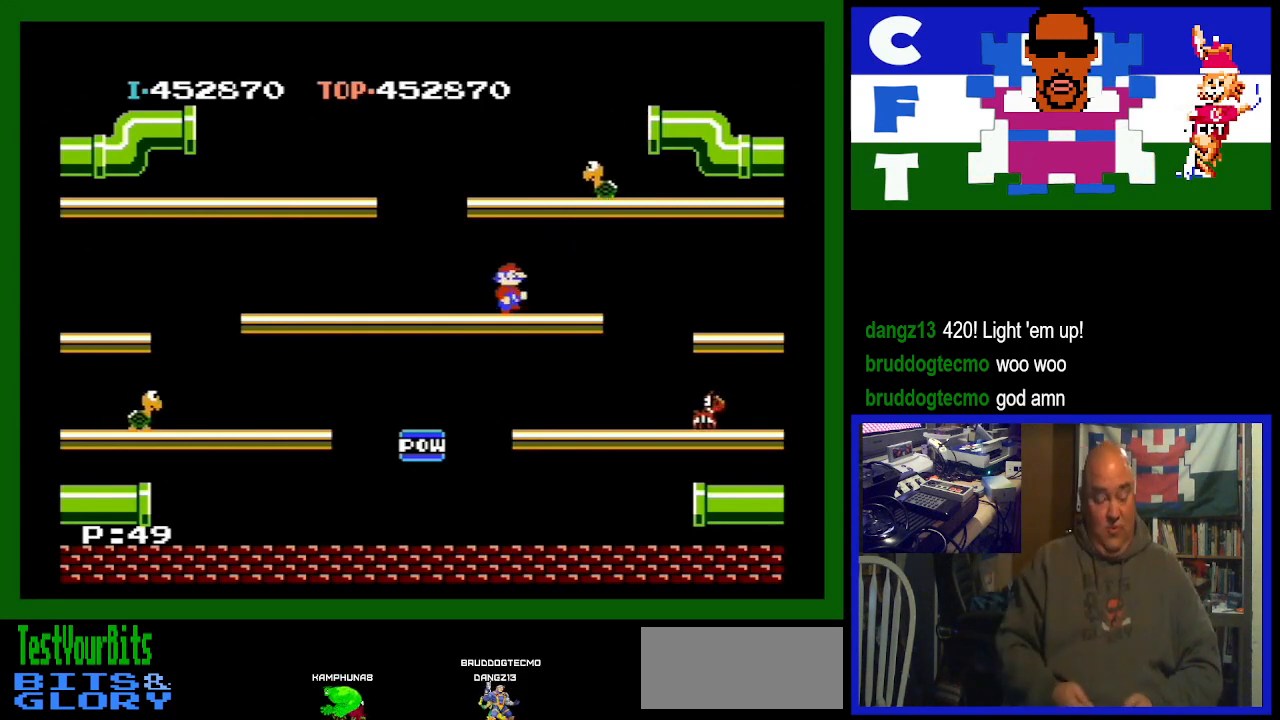
{"buttons": [], "events": []}
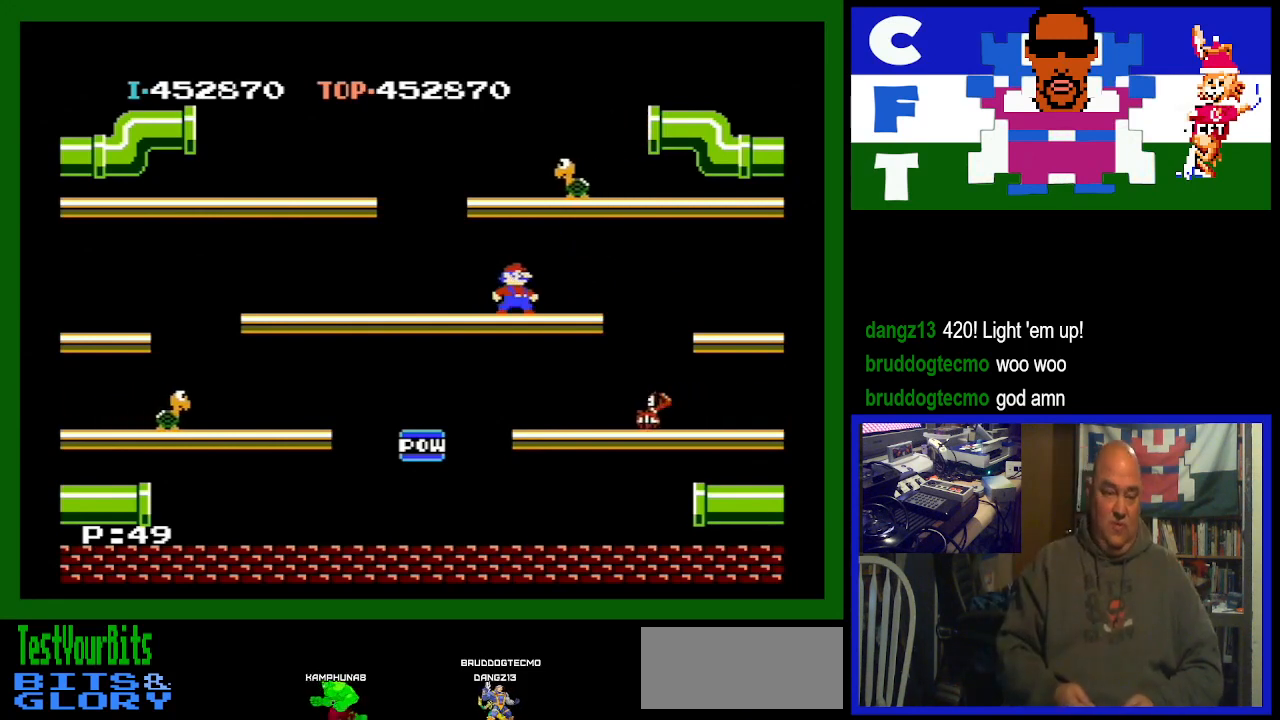
{"buttons": [], "events": []}